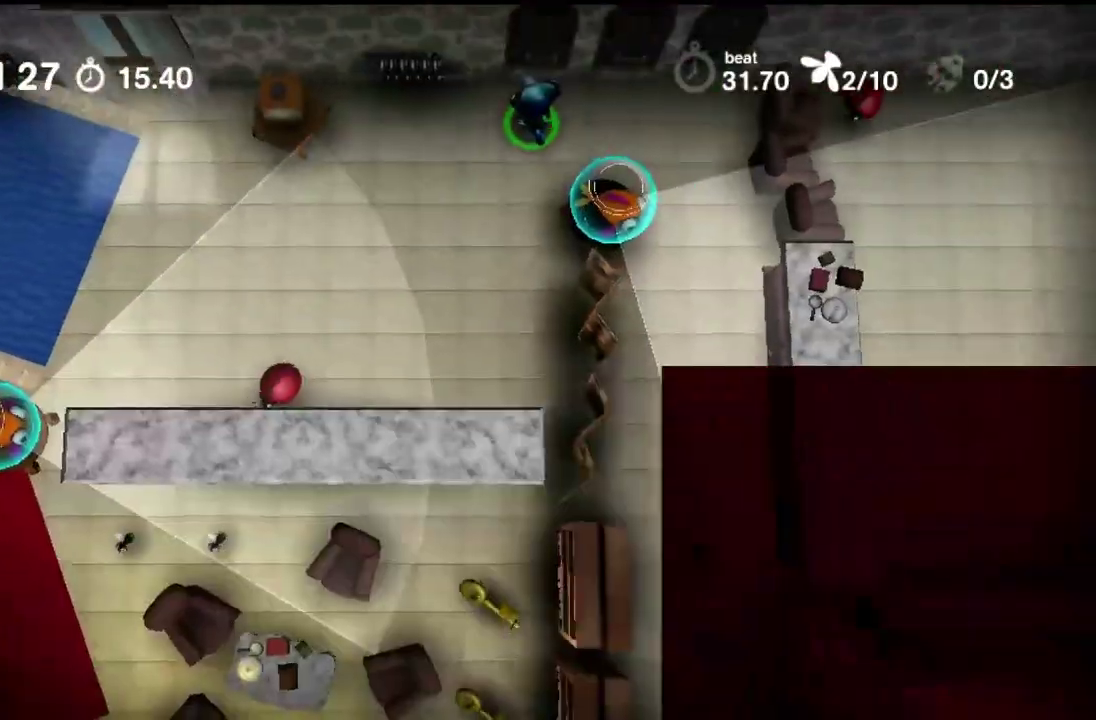
Gameplay with a controller (PlayStation layout); each line is a JSON object with the inputs held at the frame after it (dt_ms = milliseconds from this image to that frame). "events" lists button and stick changes between this image and that frame as [ms after this image, input, new state], when the widget could be followed in between. Not read: L1 L2 L3 R1 R2 R3.
{"dt_ms": 600, "buttons": ["CROSS"], "events": []}
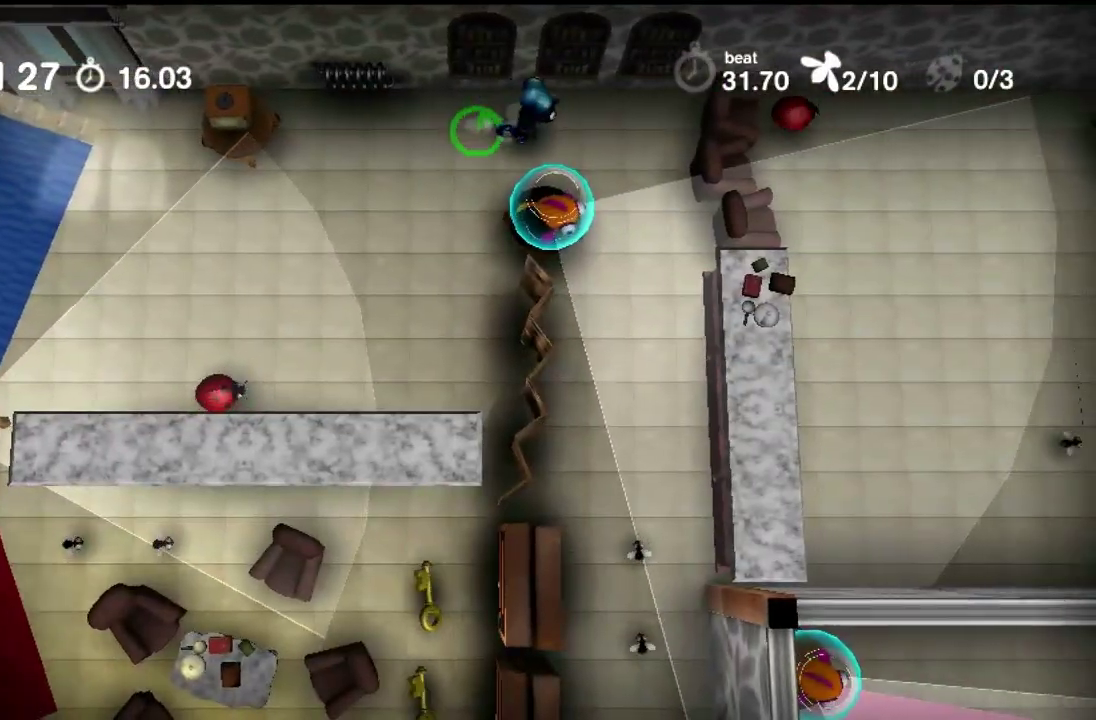
{"dt_ms": 500, "buttons": ["CROSS"], "events": []}
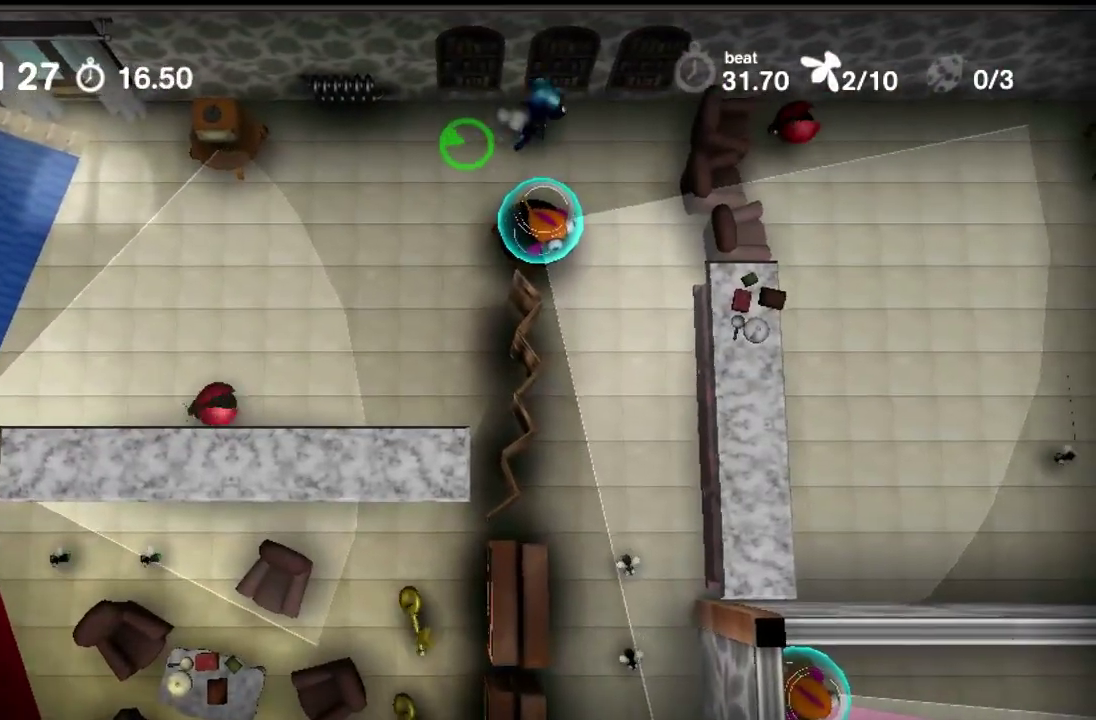
{"dt_ms": 500, "buttons": ["CROSS"], "events": []}
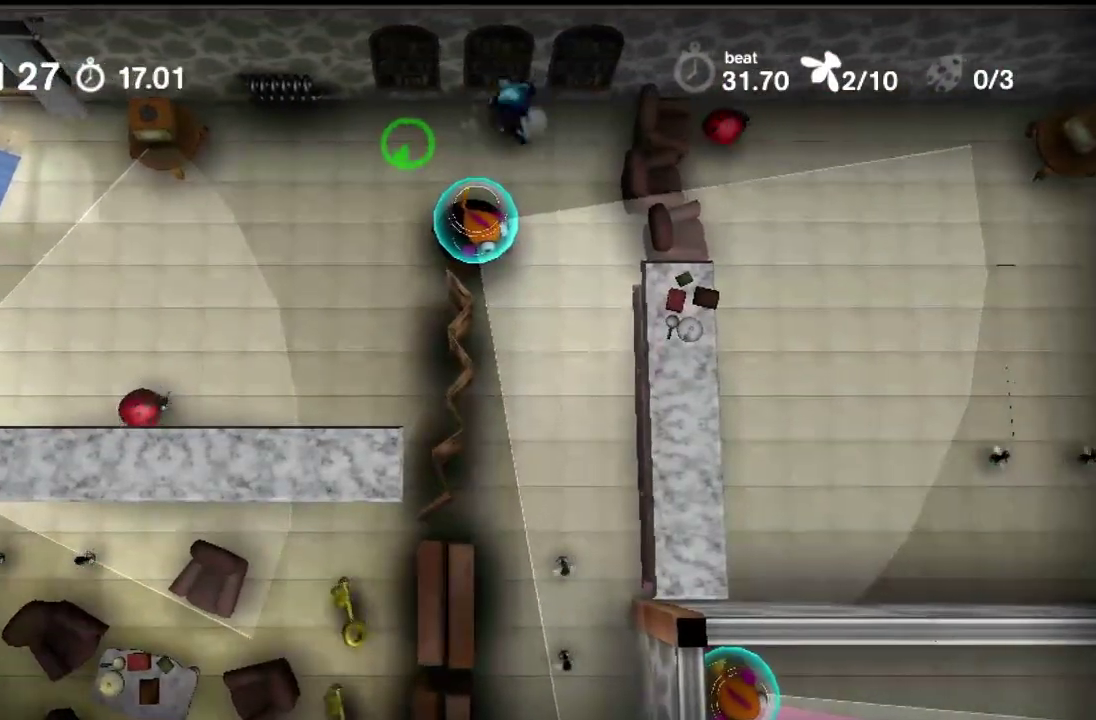
{"dt_ms": 400, "buttons": ["CROSS"], "events": []}
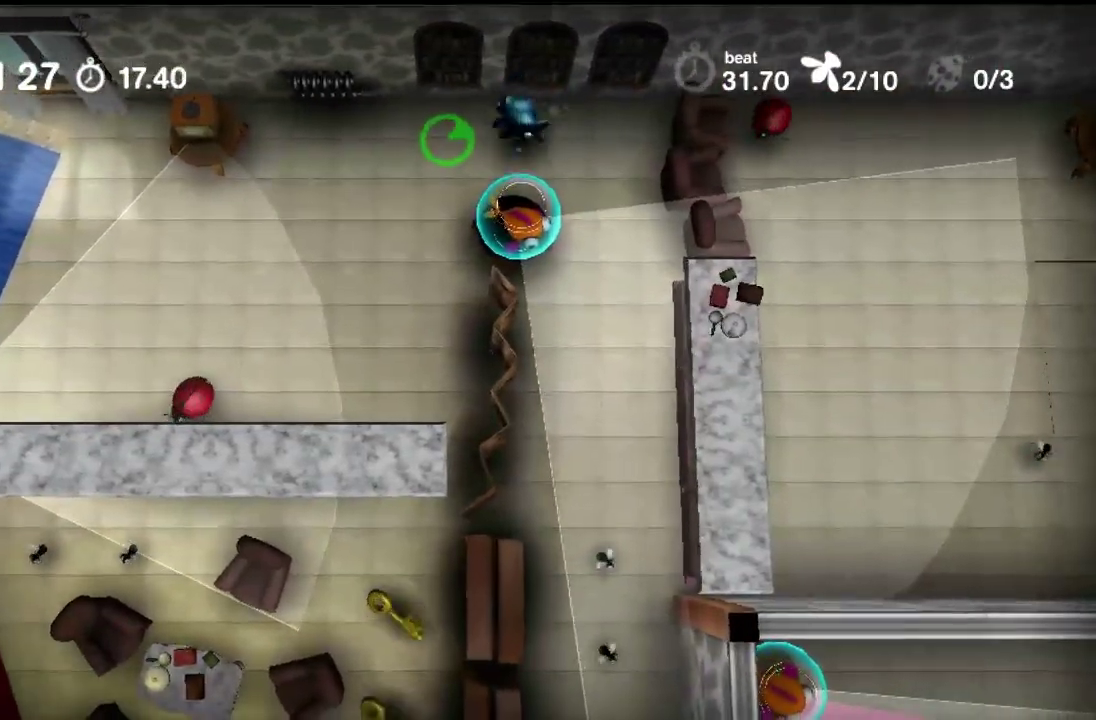
{"dt_ms": 600, "buttons": ["CROSS"], "events": []}
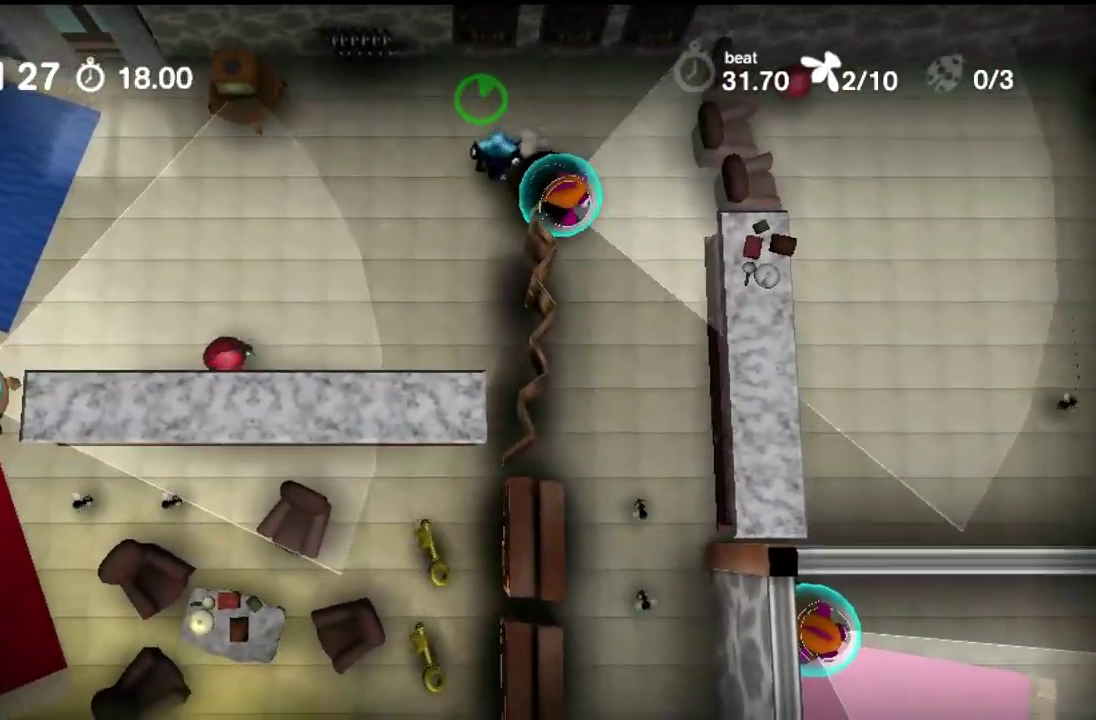
{"dt_ms": 400, "buttons": ["CROSS"], "events": []}
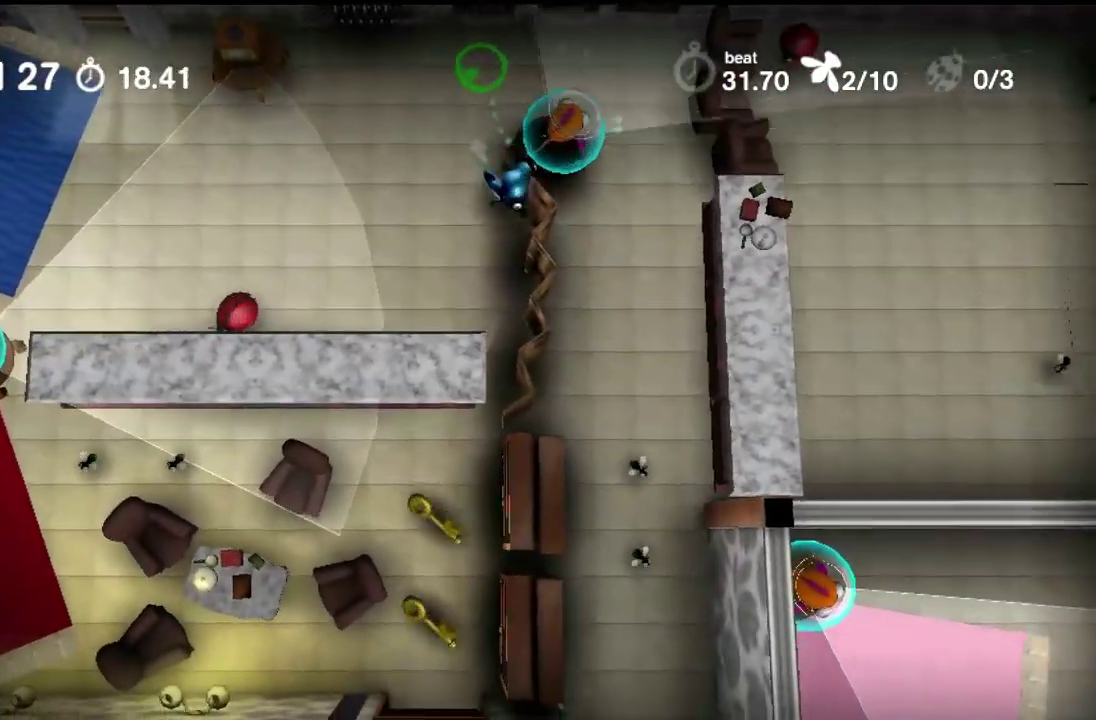
{"dt_ms": 700, "buttons": ["CROSS"], "events": []}
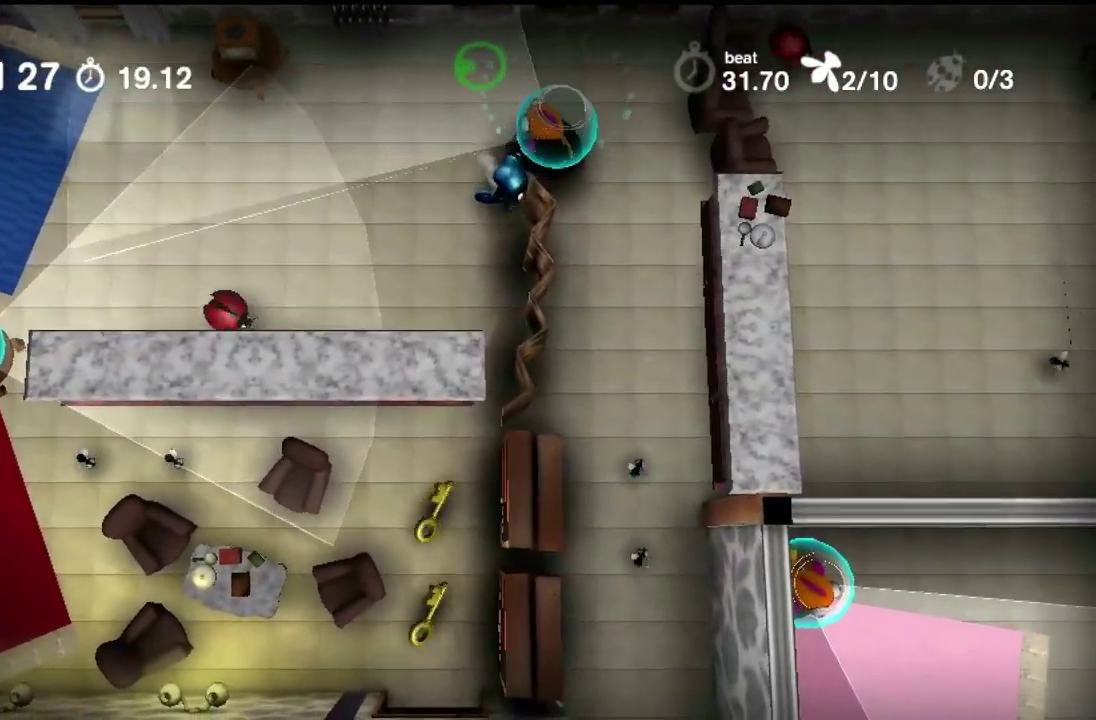
{"dt_ms": 500, "buttons": ["CROSS"], "events": []}
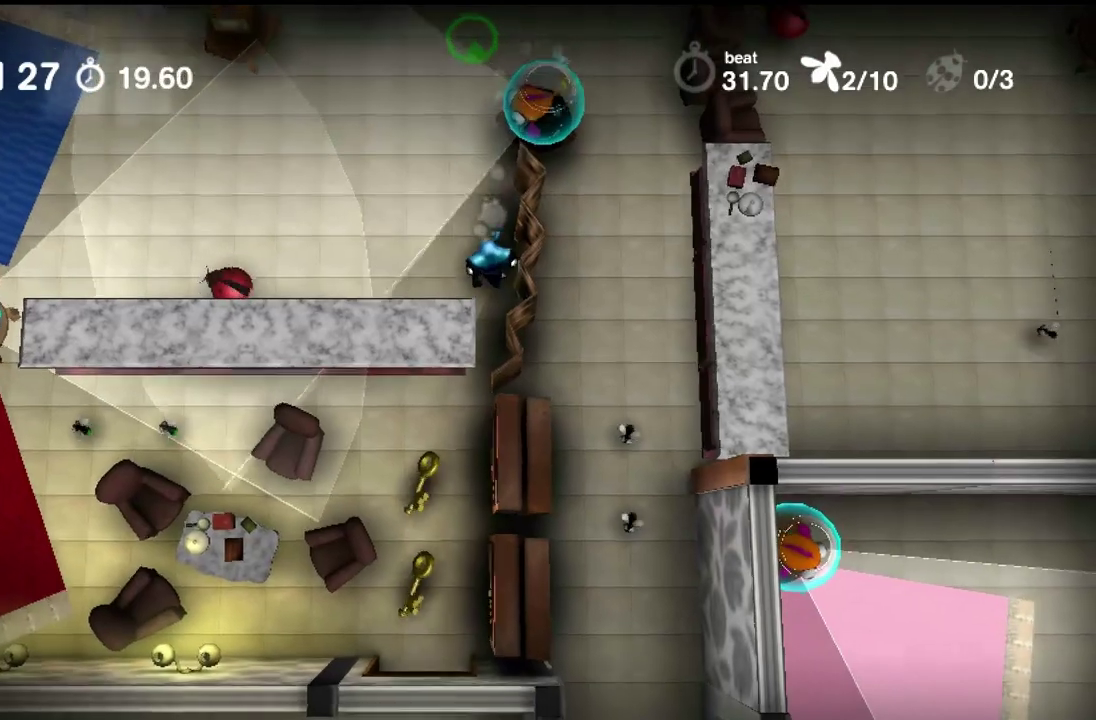
{"dt_ms": 400, "buttons": ["CROSS"], "events": []}
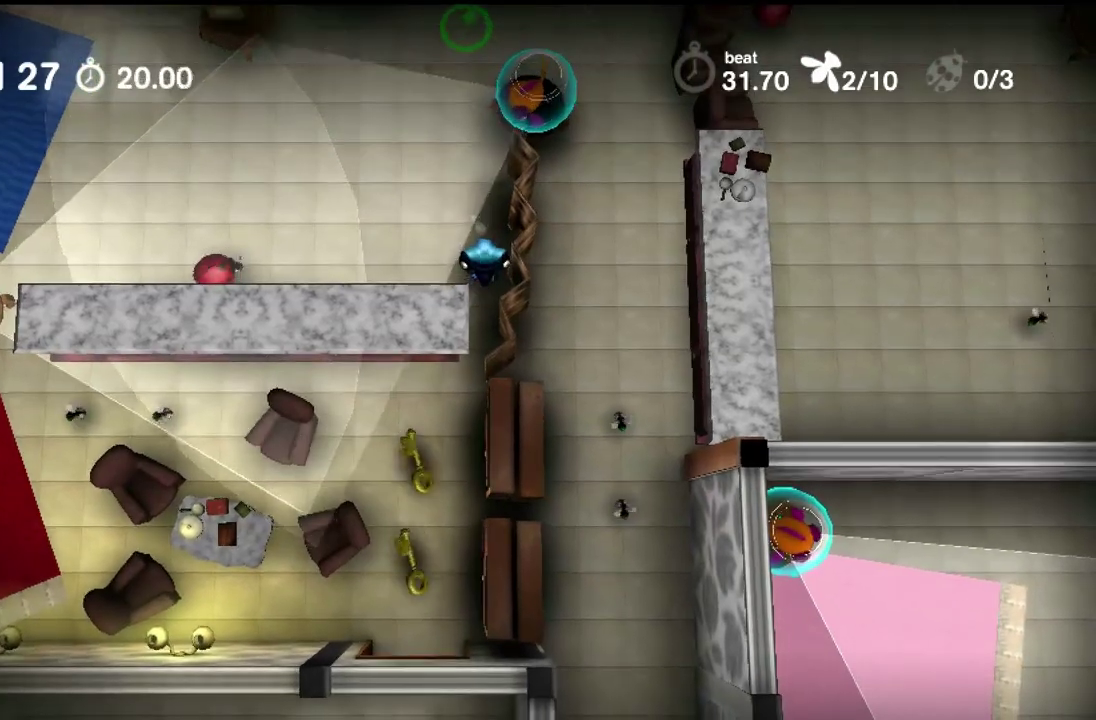
{"dt_ms": 500, "buttons": ["CROSS"], "events": []}
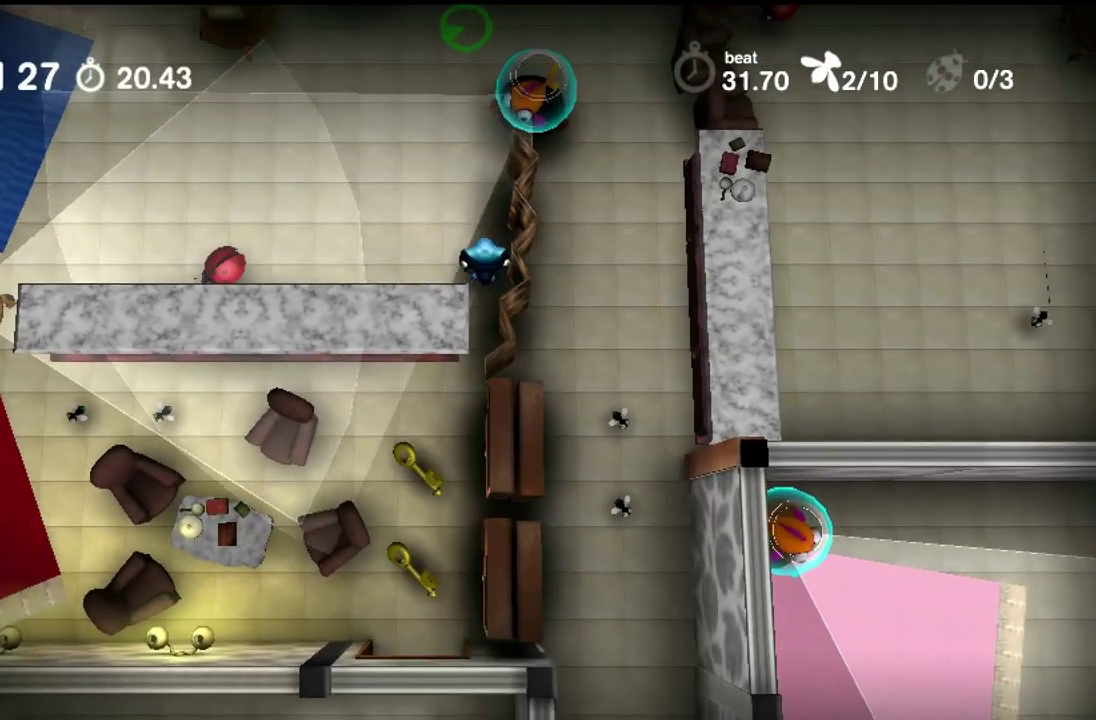
{"dt_ms": 500, "buttons": ["CROSS"], "events": []}
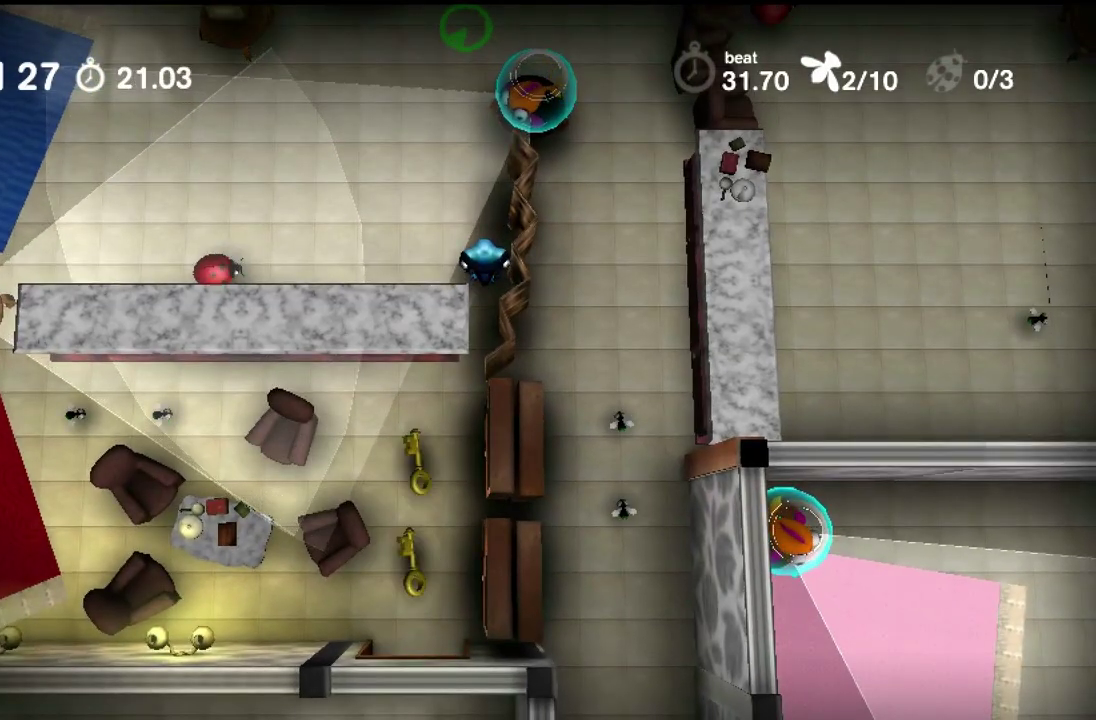
{"dt_ms": 500, "buttons": ["CROSS"], "events": []}
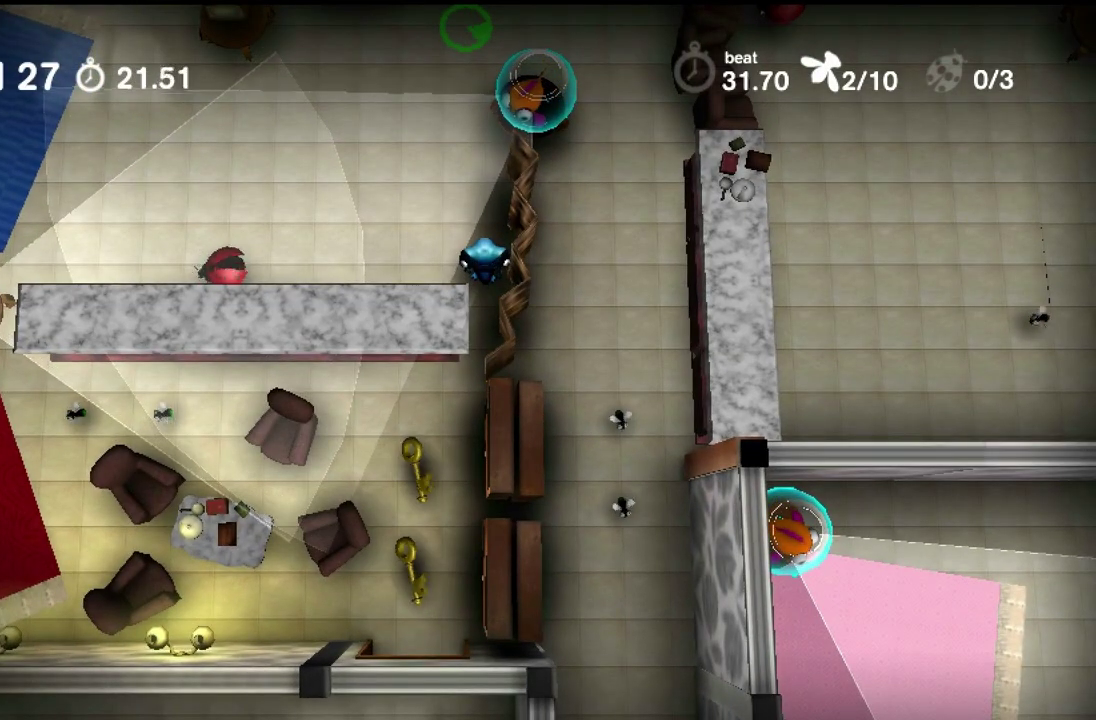
{"dt_ms": 500, "buttons": ["CROSS"], "events": []}
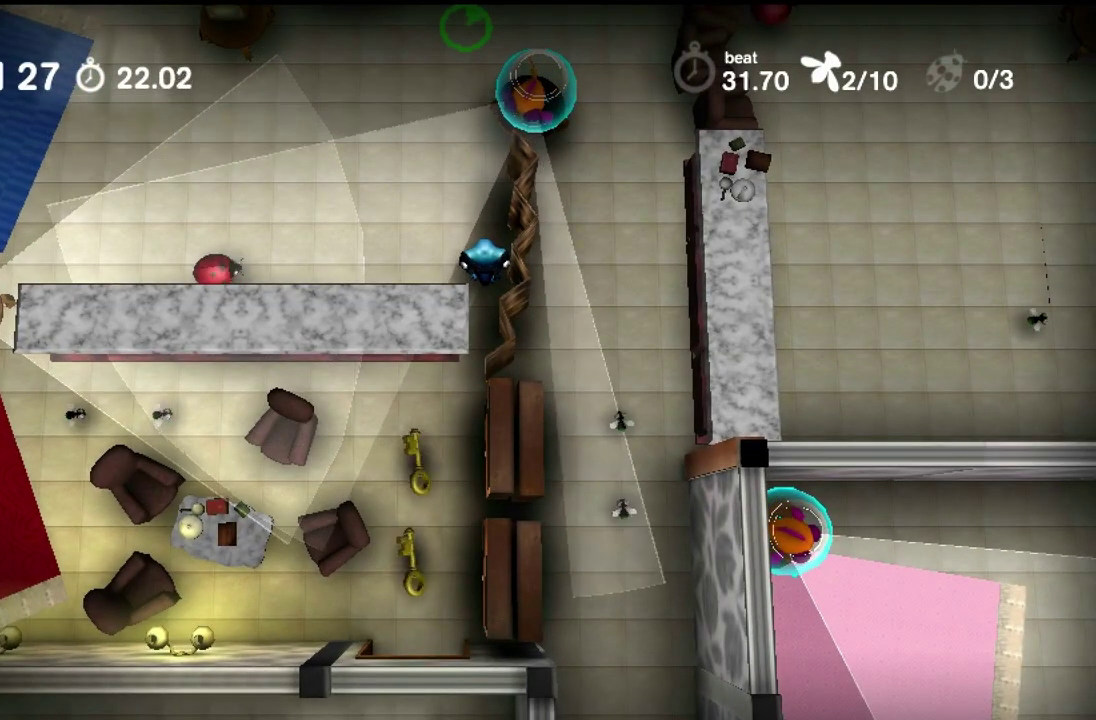
{"dt_ms": 500, "buttons": ["CROSS"], "events": []}
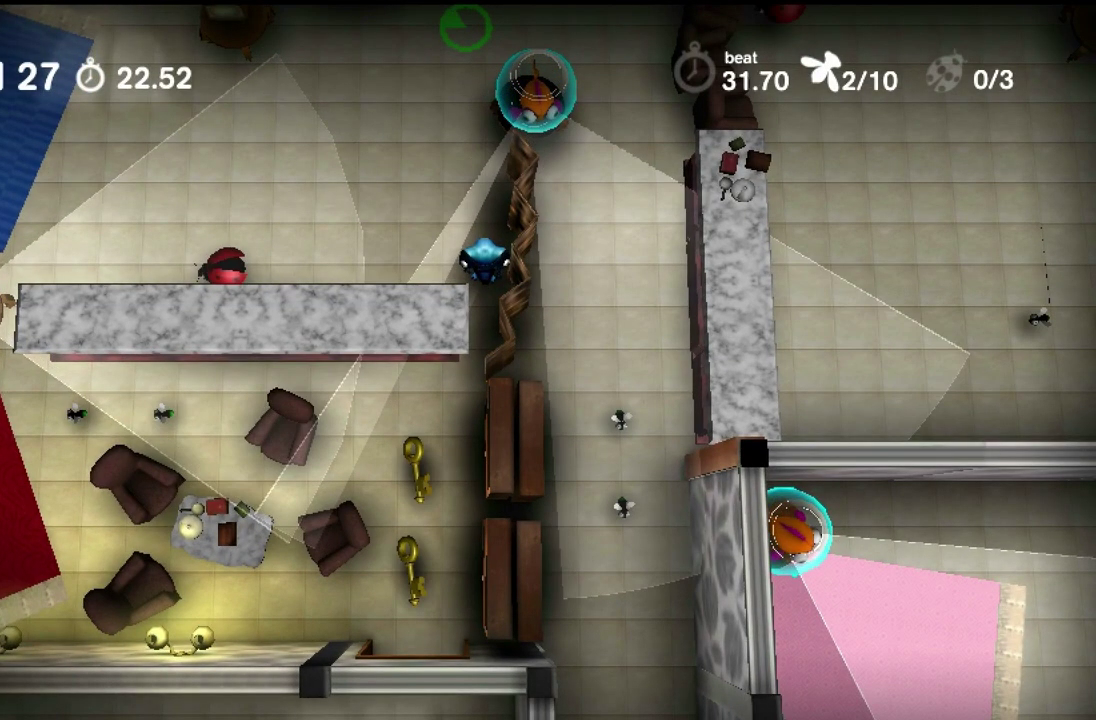
{"dt_ms": 500, "buttons": ["CROSS"], "events": []}
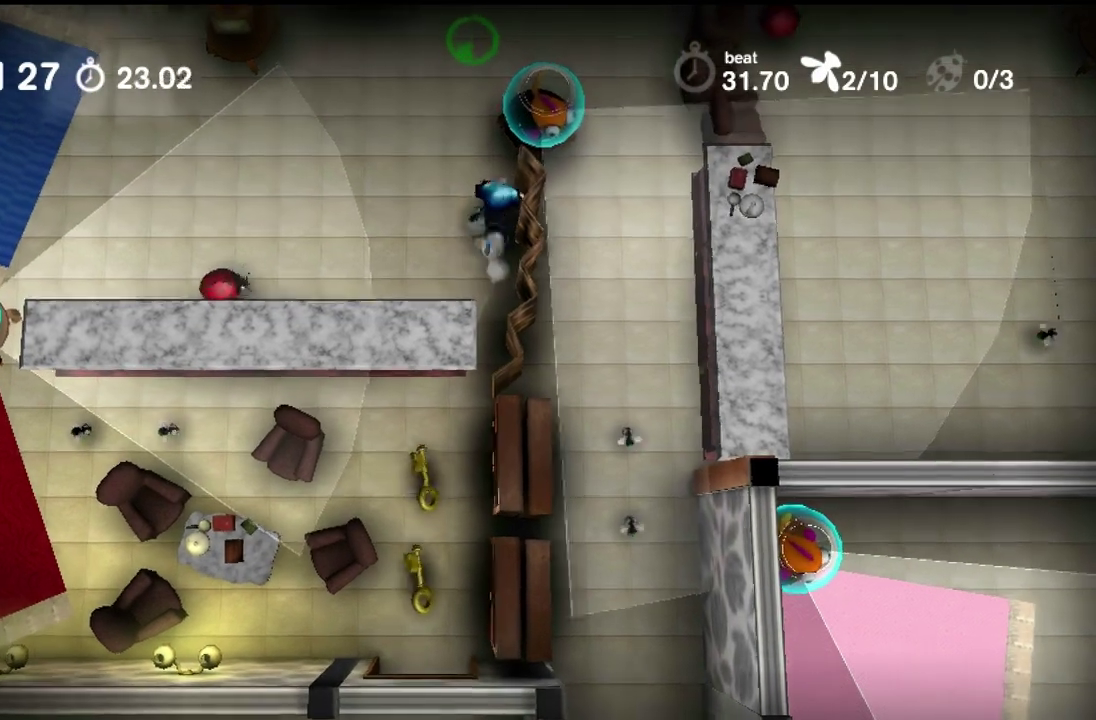
{"dt_ms": 400, "buttons": ["CROSS"], "events": []}
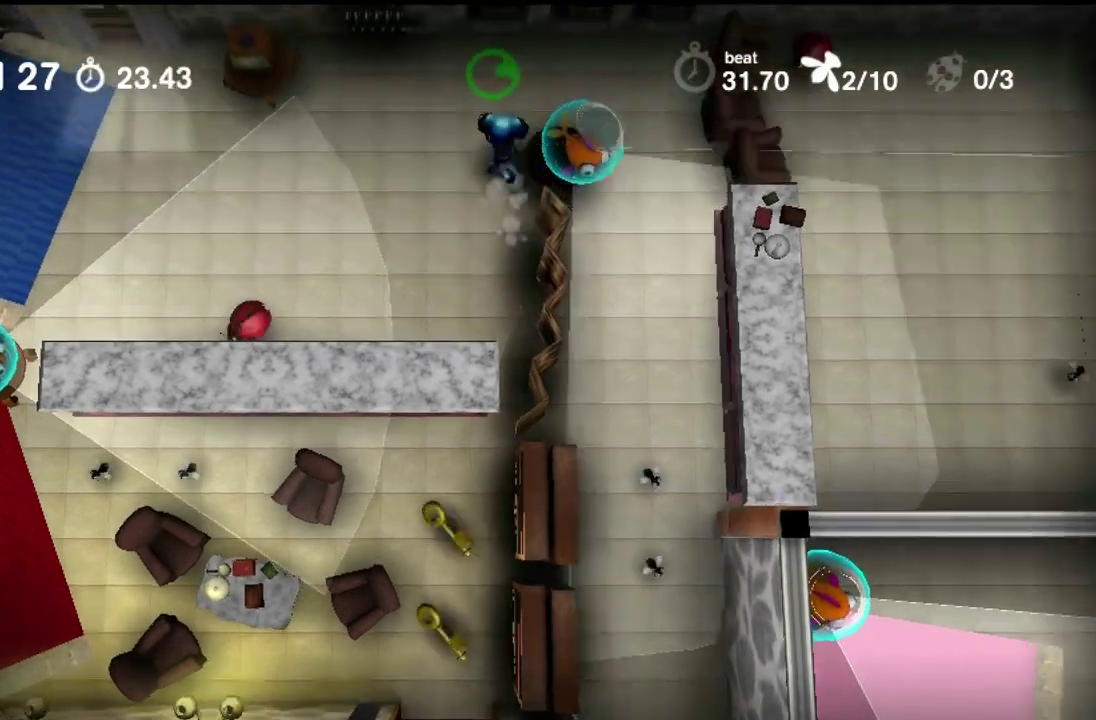
{"dt_ms": 600, "buttons": ["CROSS"], "events": []}
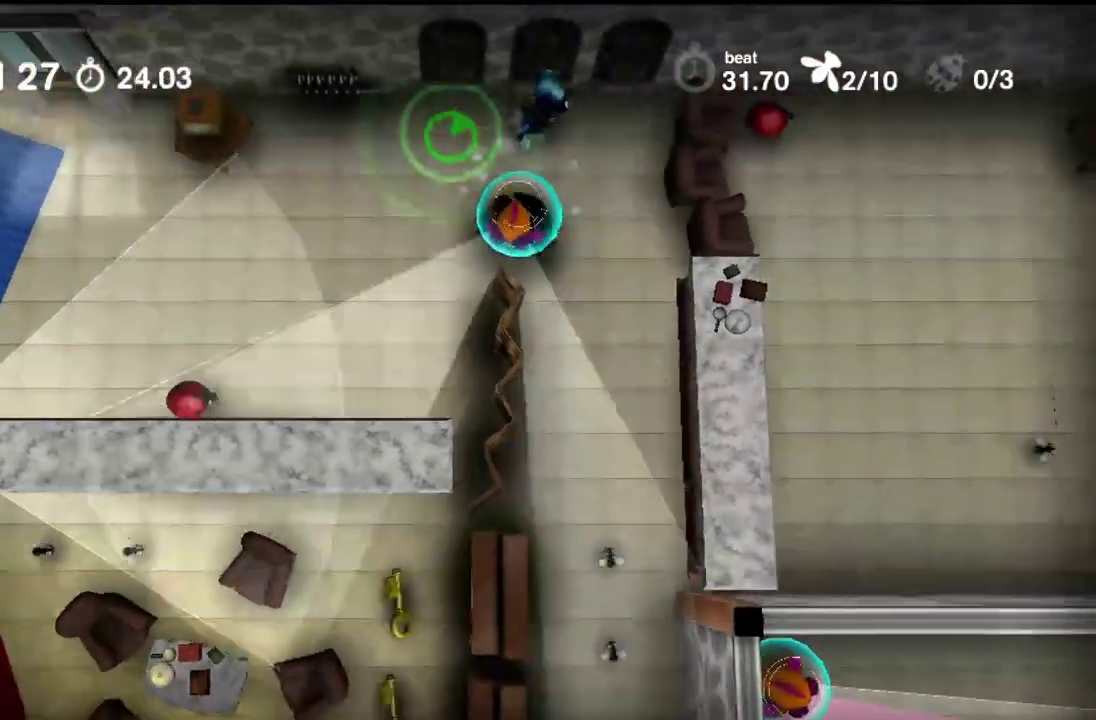
{"dt_ms": 400, "buttons": ["CROSS"], "events": []}
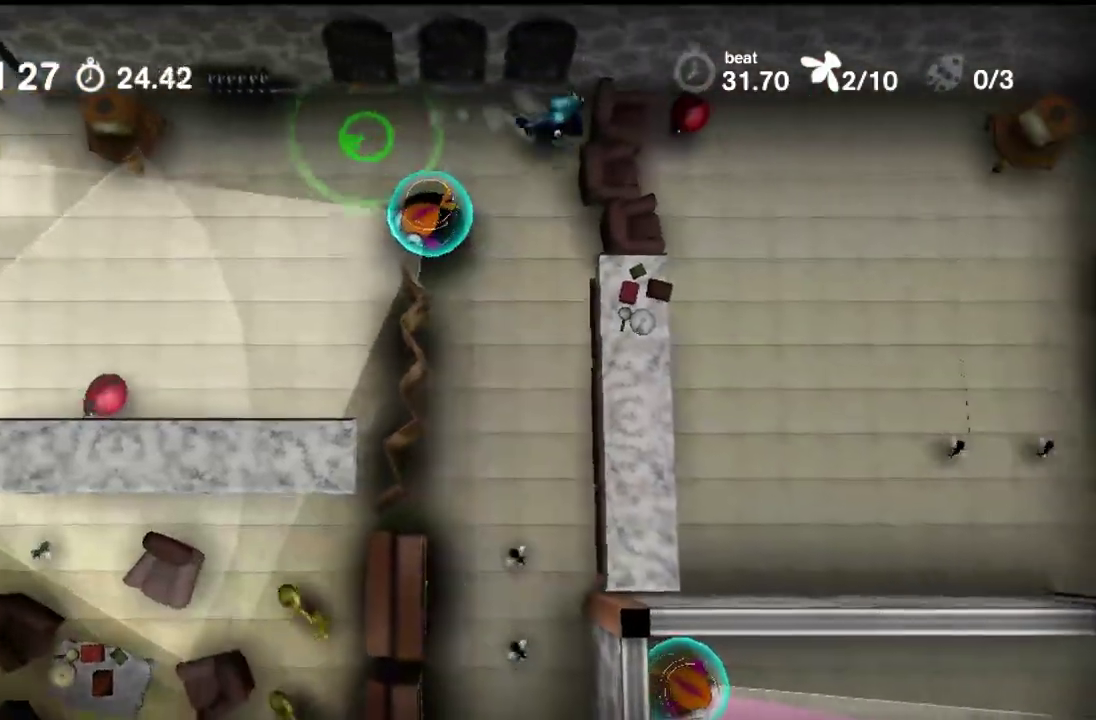
{"dt_ms": 500, "buttons": ["CROSS"], "events": []}
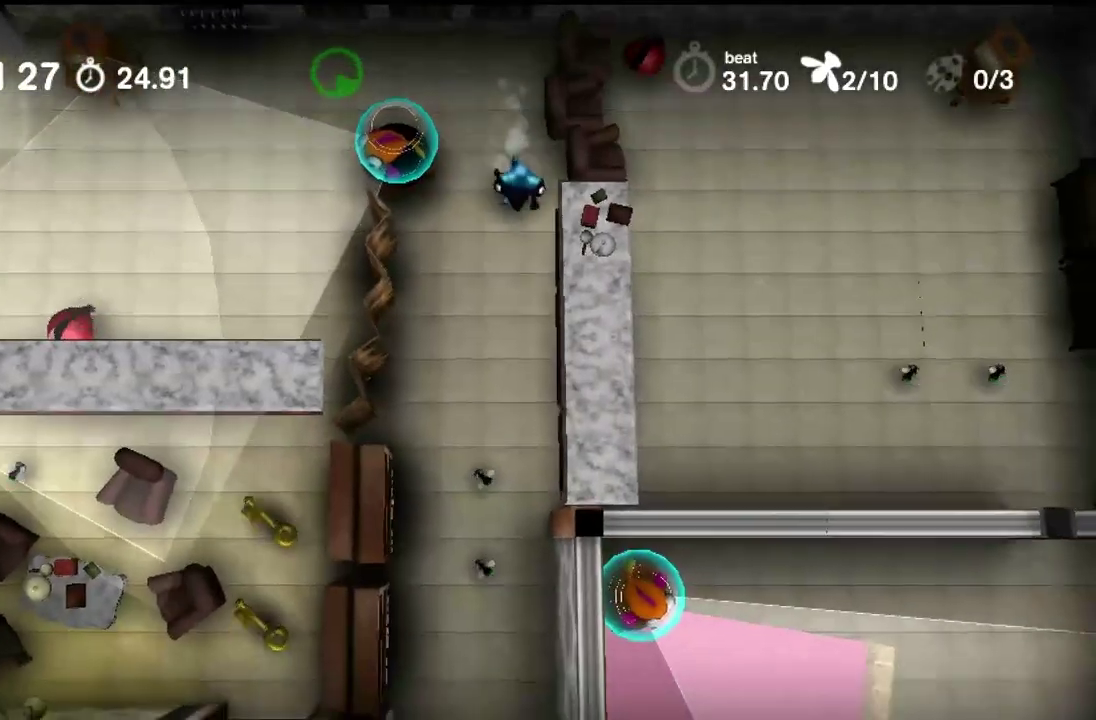
{"dt_ms": 400, "buttons": ["CROSS"], "events": []}
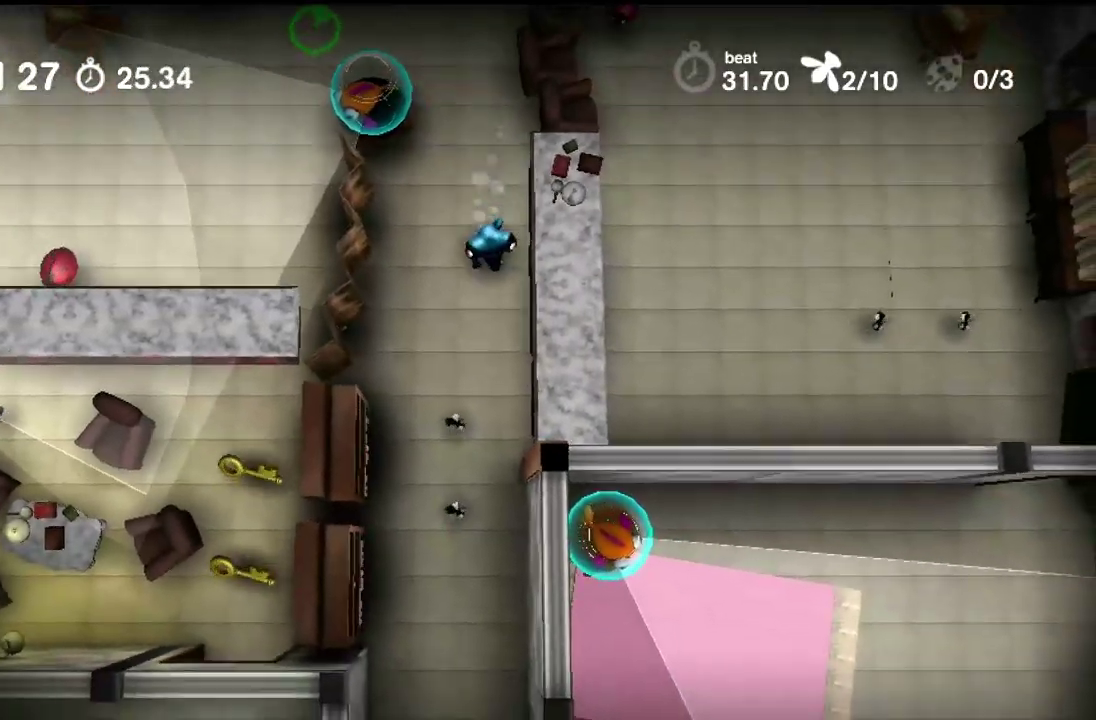
{"dt_ms": 400, "buttons": ["CROSS"], "events": []}
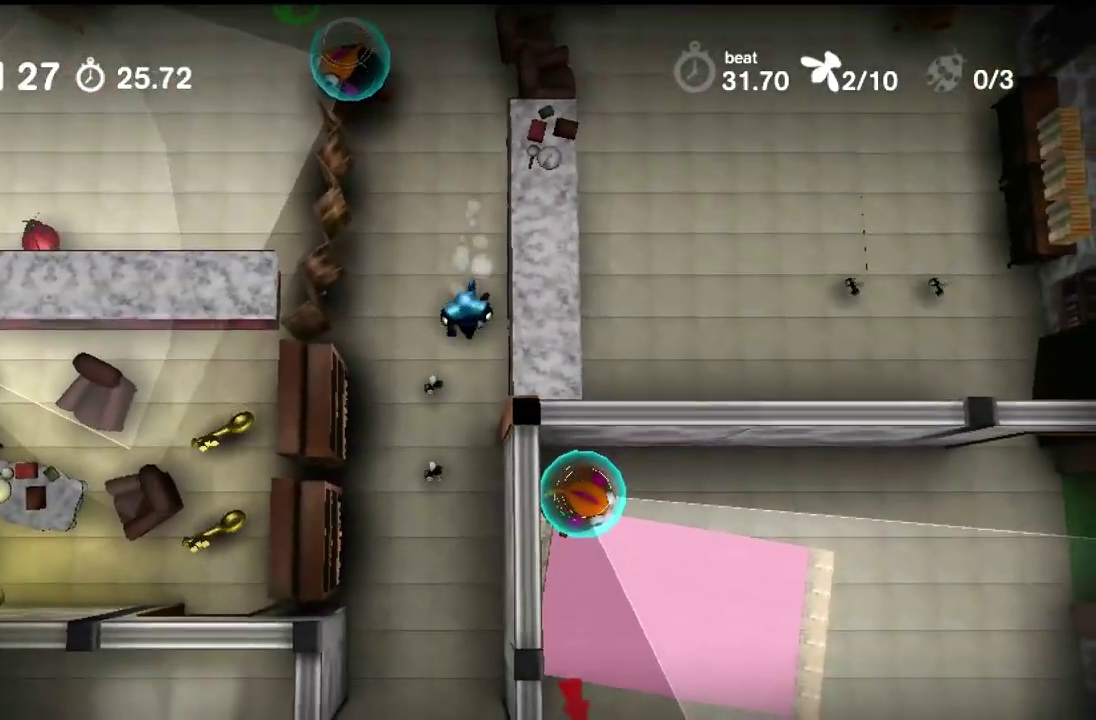
{"dt_ms": 400, "buttons": ["CROSS"], "events": []}